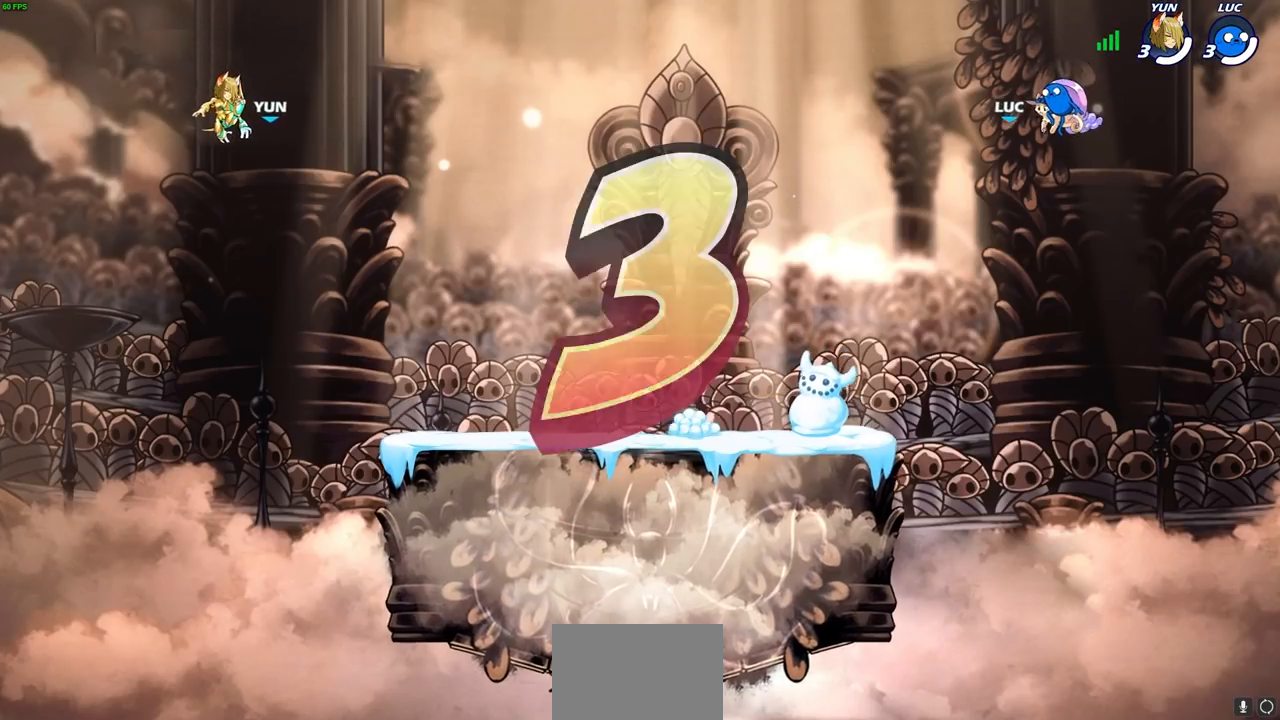
Gameplay with a controller (PlayStation layout); each line is a JSON object with the inputs held at the frame after it. "events" lists button and stick changes between this image and that frame as [ms after this image, input, new state], when the widget could be followed in between.
{"buttons": [], "left_stick": "center", "right_stick": "center", "events": [[83, "SELECT", "down"], [433, "SELECT", "up"]]}
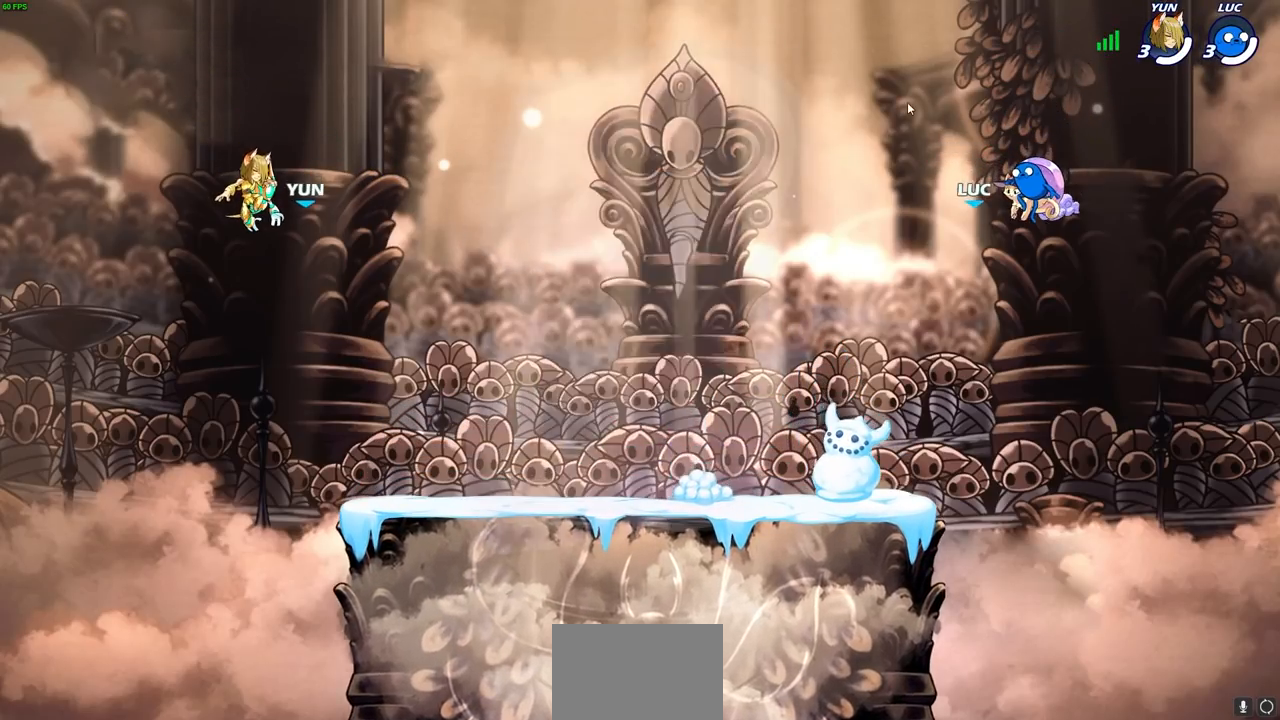
{"buttons": [], "left_stick": "center", "right_stick": "center", "events": [[217, "SELECT", "down"], [433, "SELECT", "up"]]}
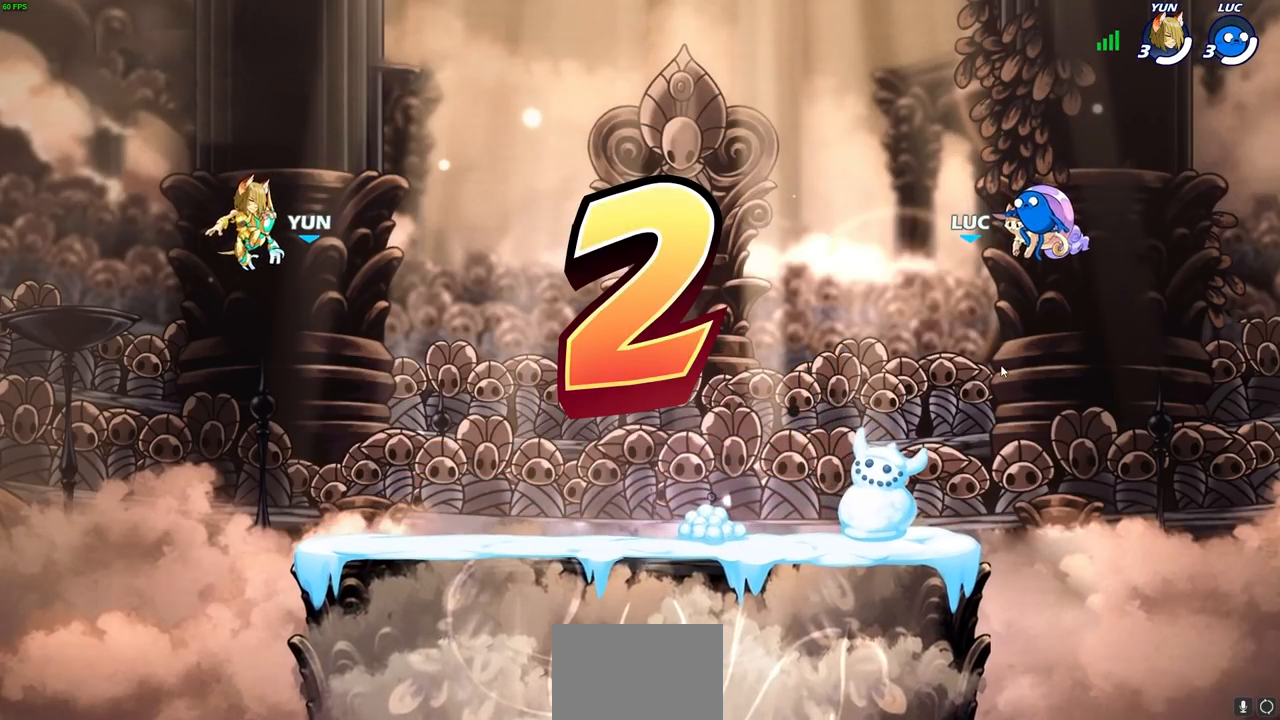
{"buttons": ["SELECT"], "left_stick": "center", "right_stick": "center", "events": [[67, "SELECT", "down"], [200, "SELECT", "up"], [300, "SELECT", "down"], [400, "SELECT", "up"], [500, "SELECT", "down"]]}
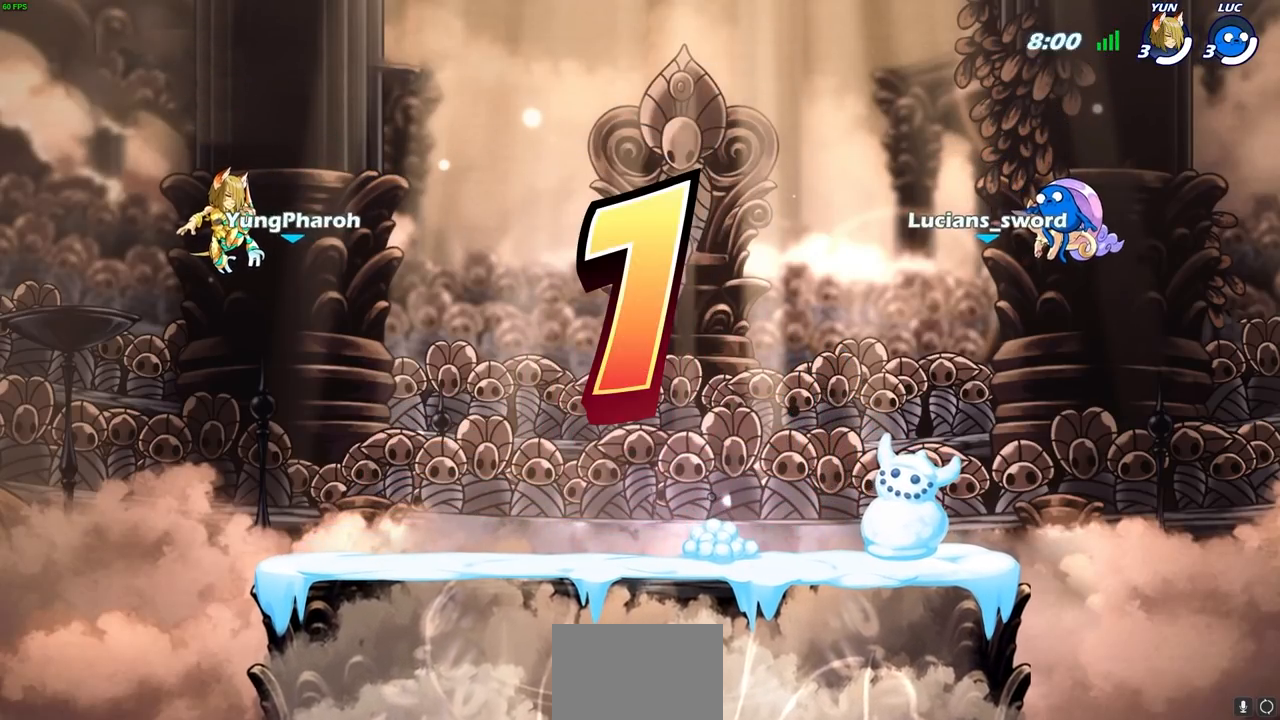
{"buttons": [], "left_stick": "center", "right_stick": "center", "events": [[67, "SELECT", "up"], [150, "SELECT", "down"], [250, "SELECT", "up"], [383, "SELECT", "down"], [500, "SELECT", "up"]]}
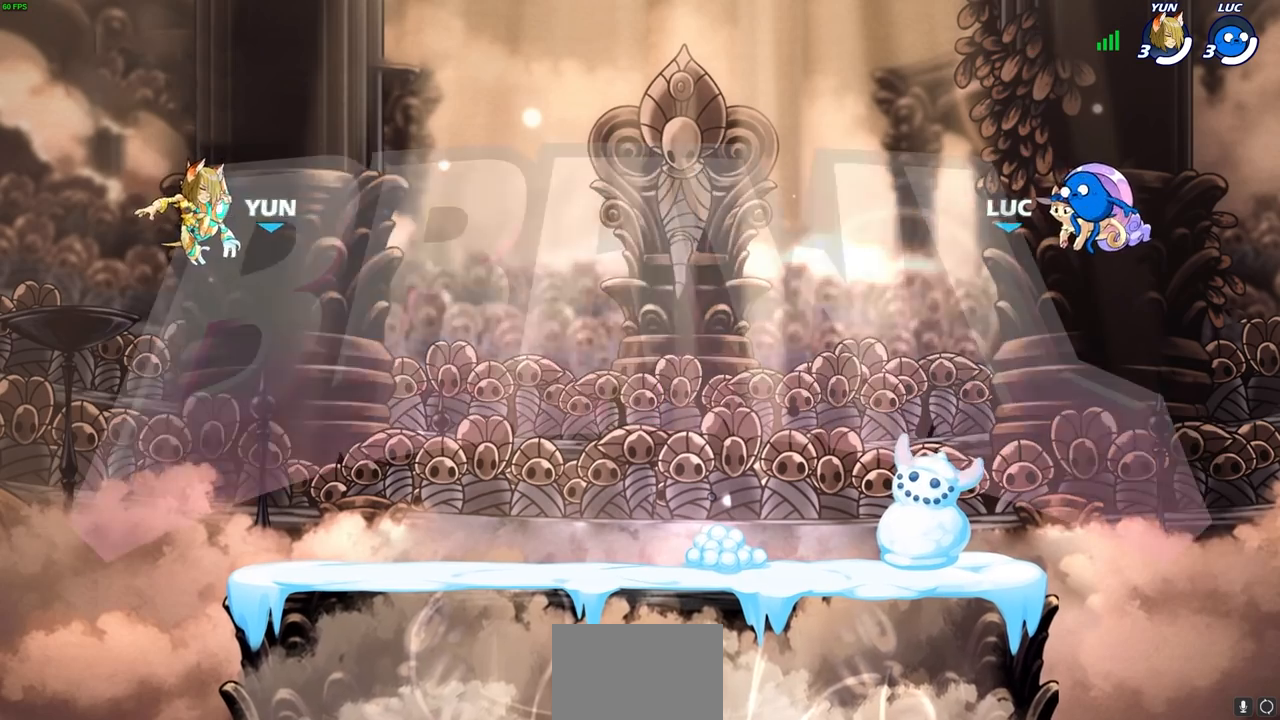
{"buttons": [], "left_stick": "center", "right_stick": "center", "events": []}
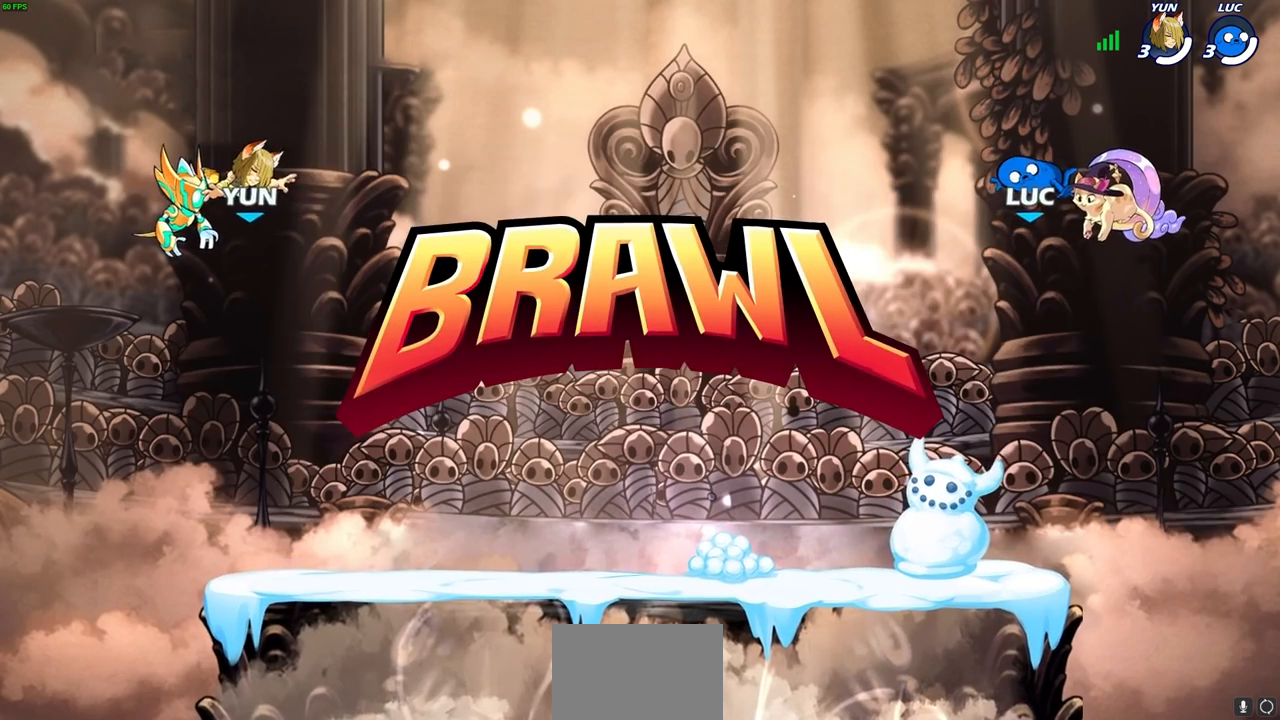
{"buttons": [], "left_stick": "center", "right_stick": "center", "events": []}
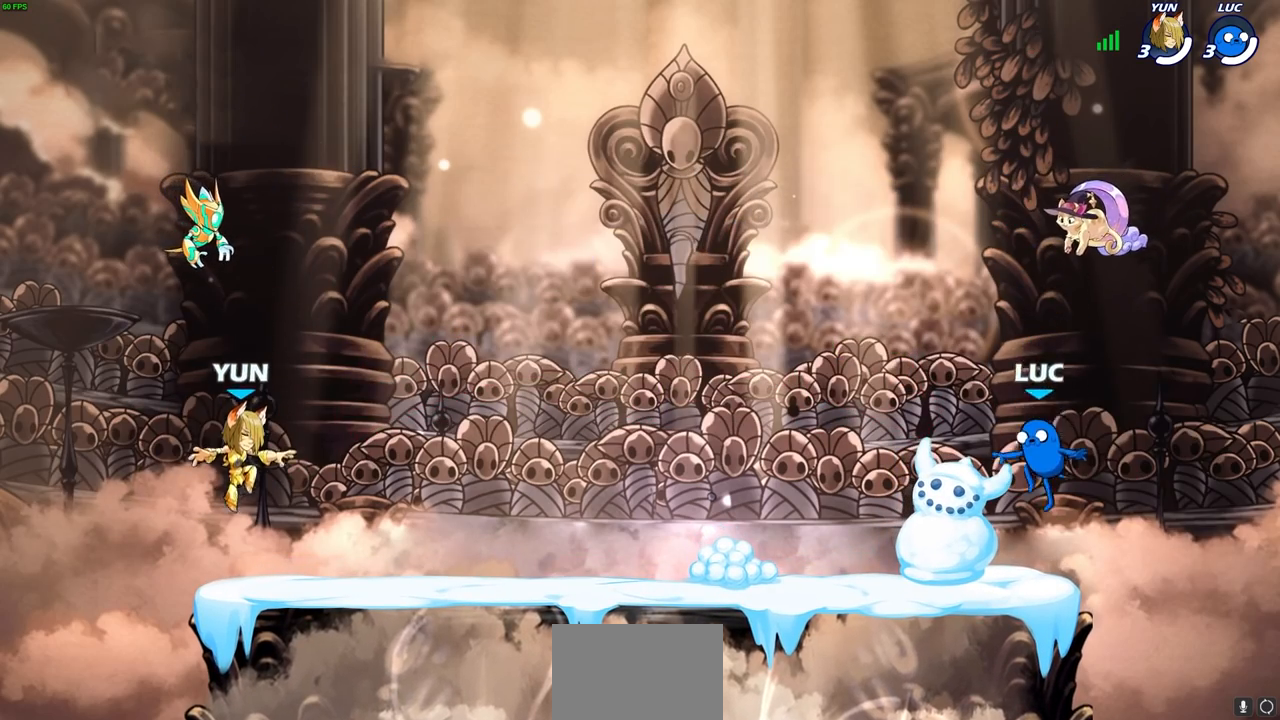
{"buttons": [], "left_stick": "center", "right_stick": "center", "events": []}
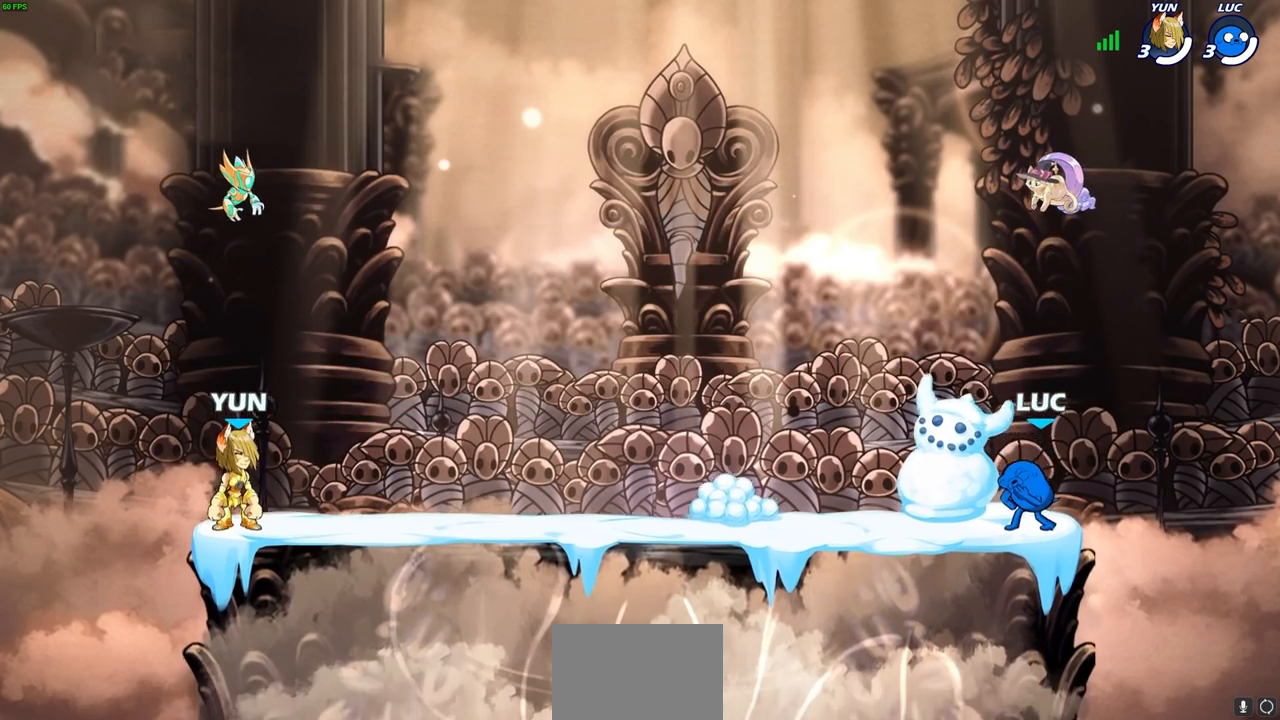
{"buttons": [], "left_stick": "center", "right_stick": "center", "events": [[183, "SELECT", "down"], [467, "SELECT", "up"]]}
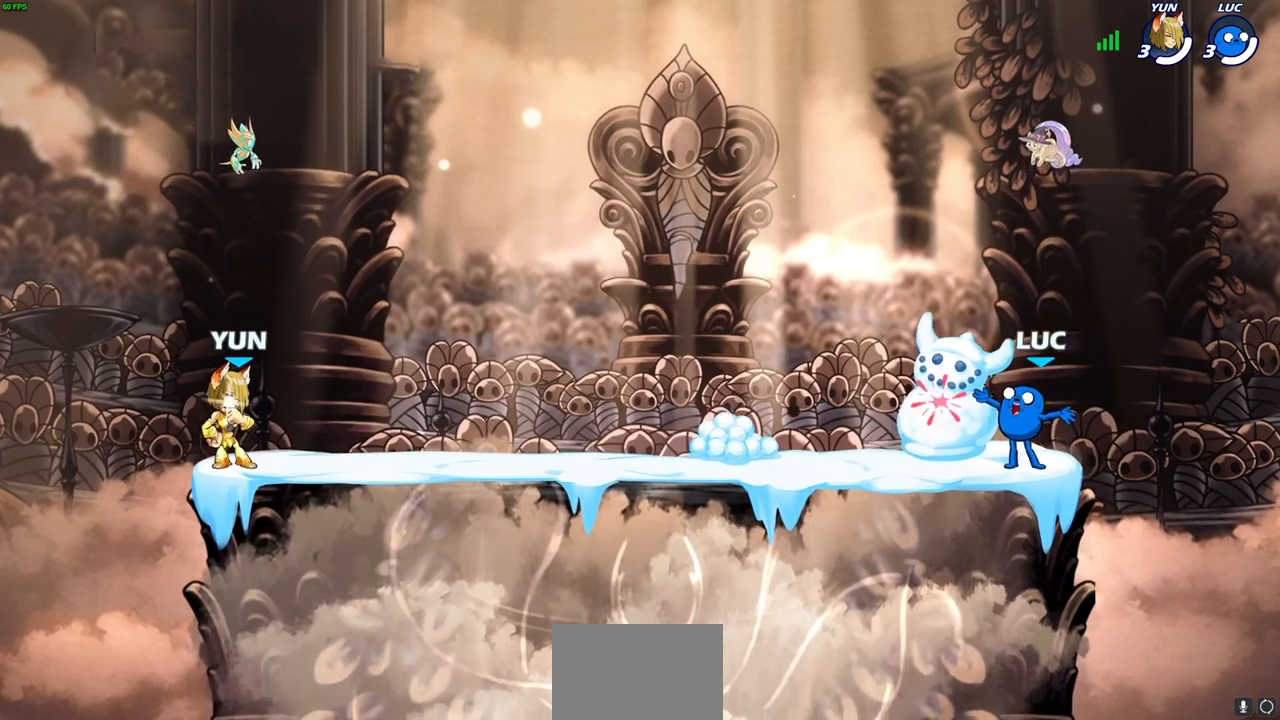
{"buttons": [], "left_stick": "up-left", "right_stick": "center", "events": [[233, "left_stick", "up-left"]]}
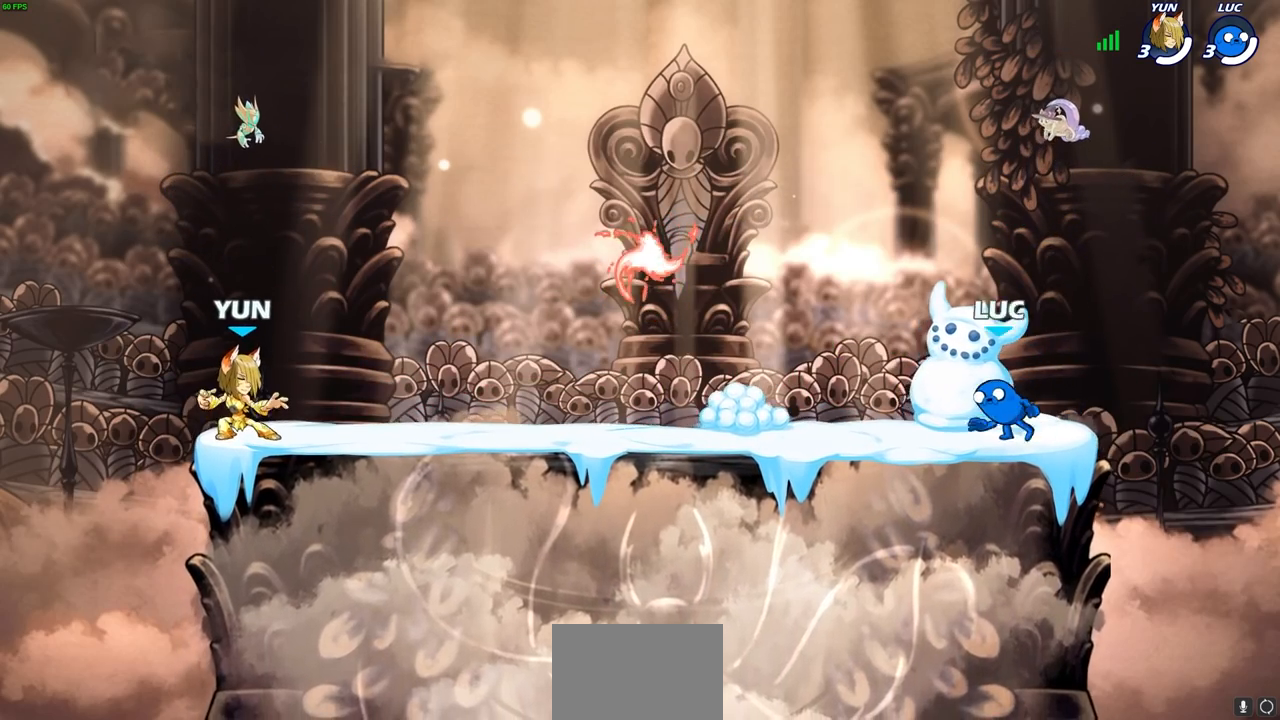
{"buttons": [], "left_stick": "right", "right_stick": "center", "events": [[67, "R2", "down"], [133, "CROSS", "down"], [233, "CROSS", "up"], [233, "R2", "up"], [250, "left_stick", "down-left"], [417, "R1", "down"], [417, "left_stick", "down-right"], [500, "R1", "up"], [500, "left_stick", "right"]]}
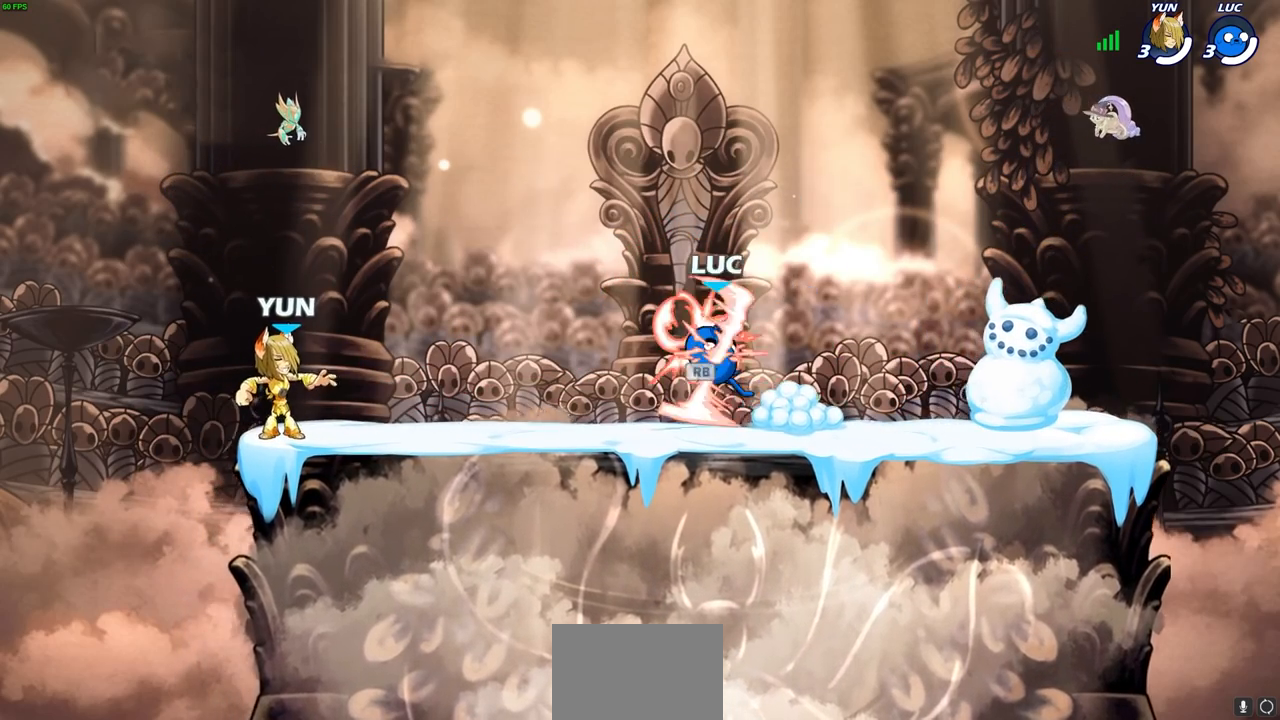
{"buttons": [], "left_stick": "left", "right_stick": "center", "events": [[117, "R2", "down"], [150, "CROSS", "down"], [250, "CROSS", "up"], [267, "R2", "up"], [383, "left_stick", "down-left"], [450, "left_stick", "left"]]}
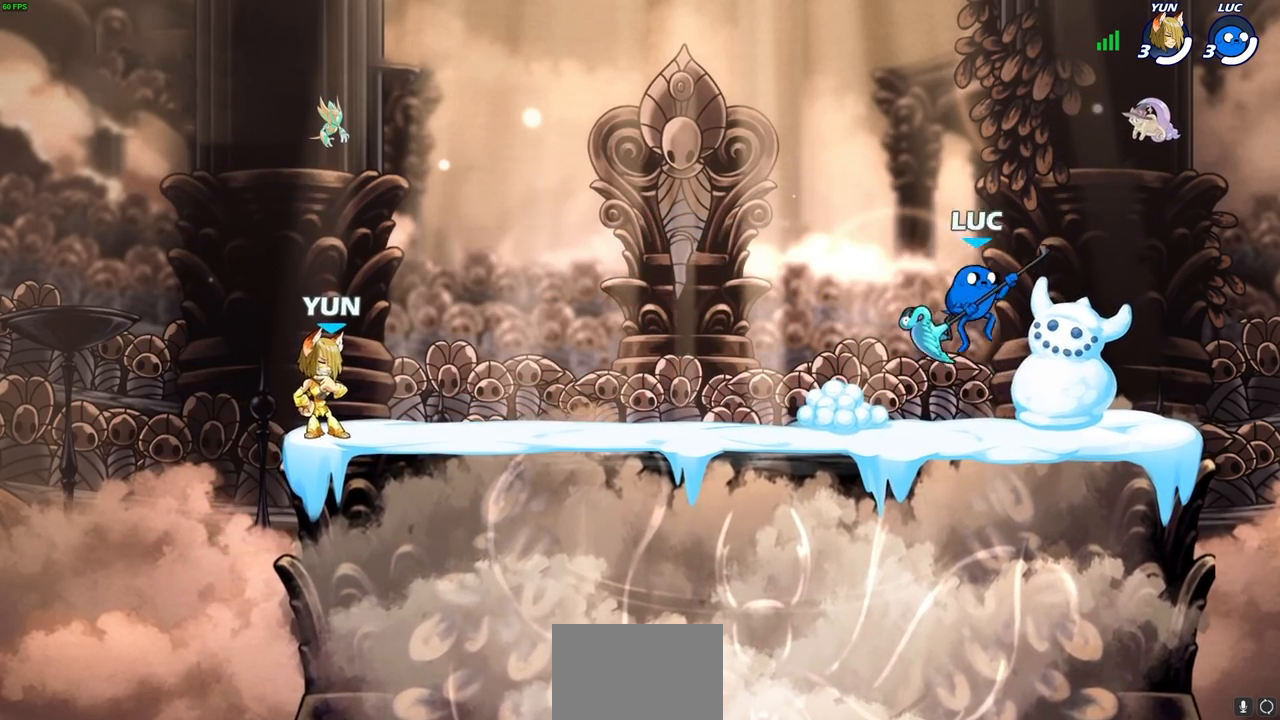
{"buttons": [], "left_stick": "center", "right_stick": "center", "events": [[200, "left_stick", "center"]]}
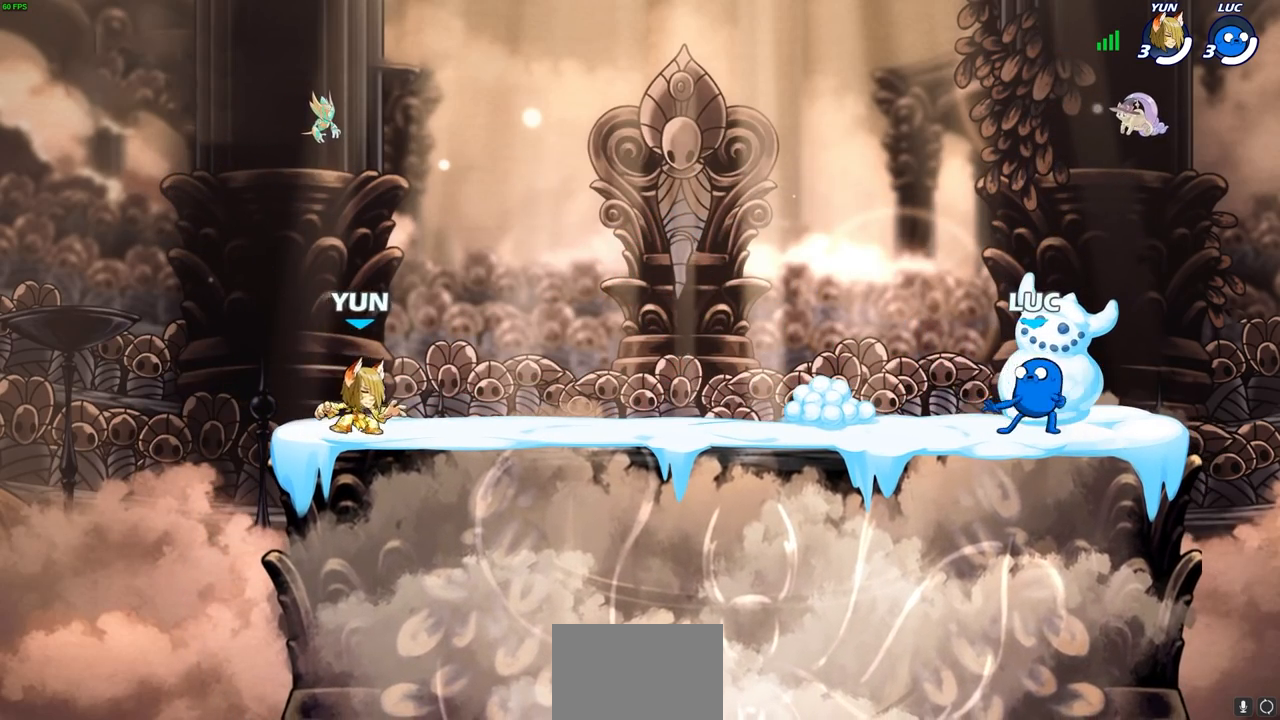
{"buttons": [], "left_stick": "center", "right_stick": "center", "events": []}
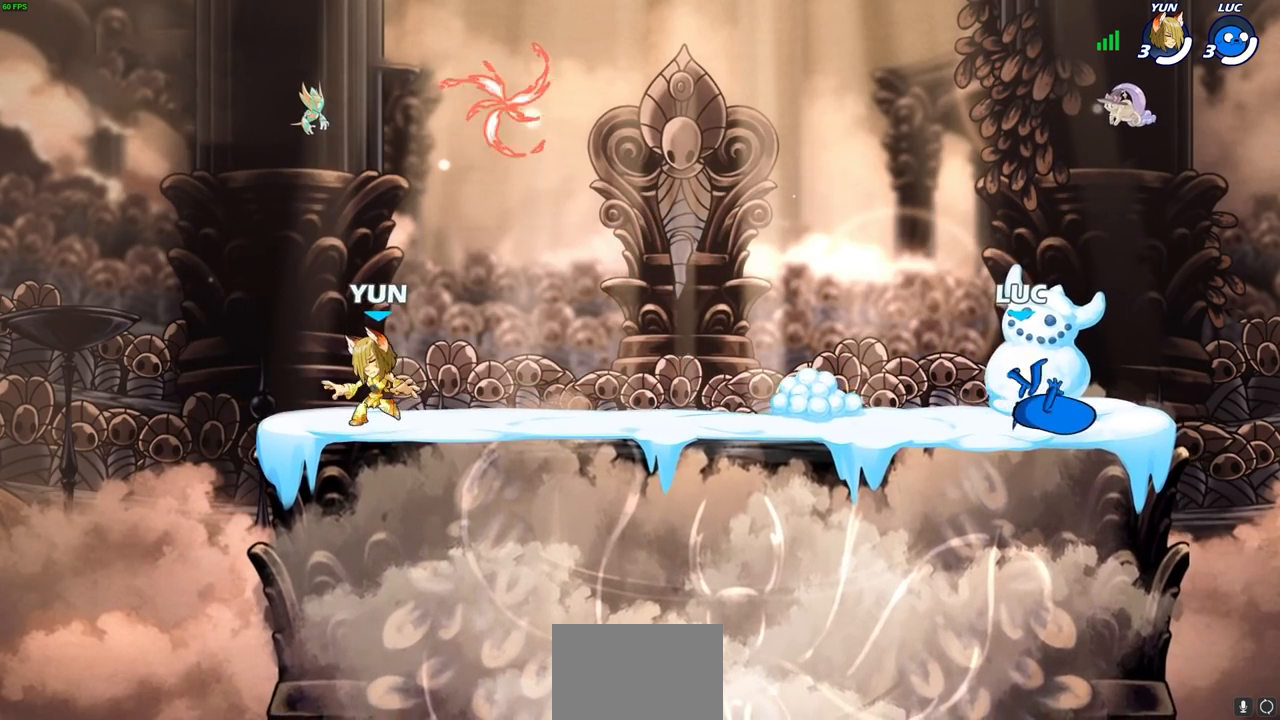
{"buttons": [], "left_stick": "center", "right_stick": "center", "events": []}
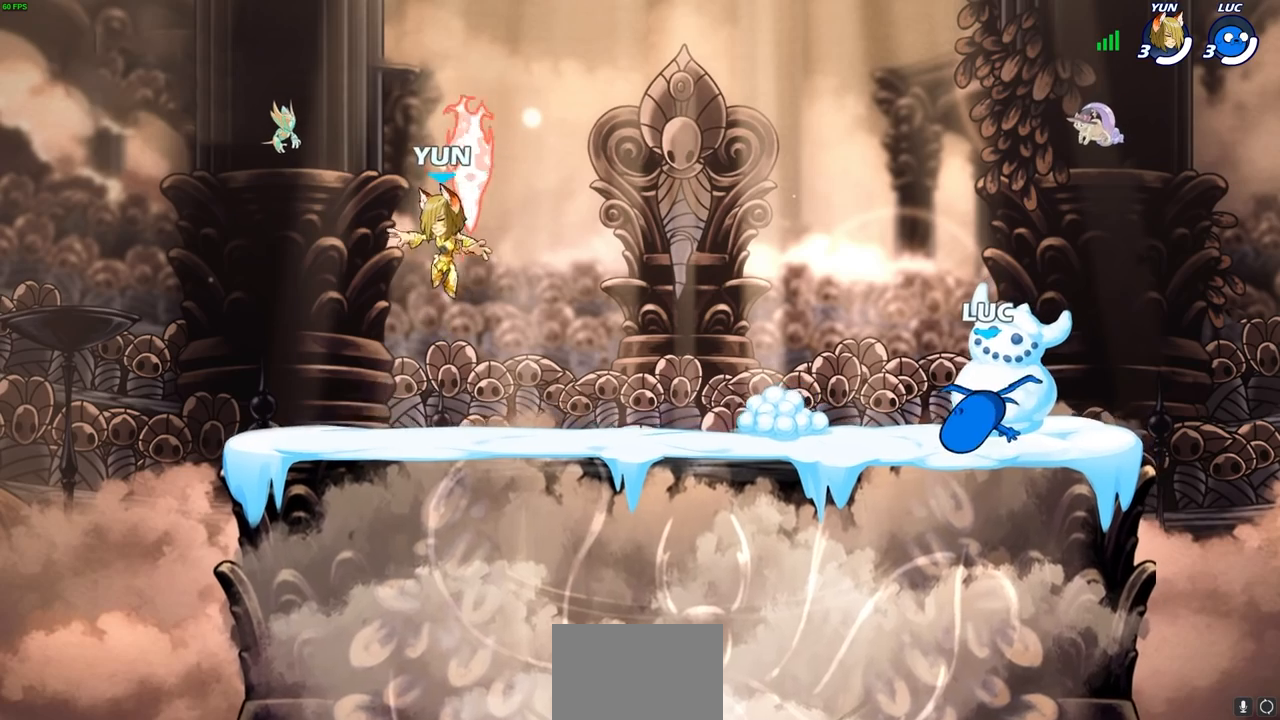
{"buttons": [], "left_stick": "center", "right_stick": "center", "events": []}
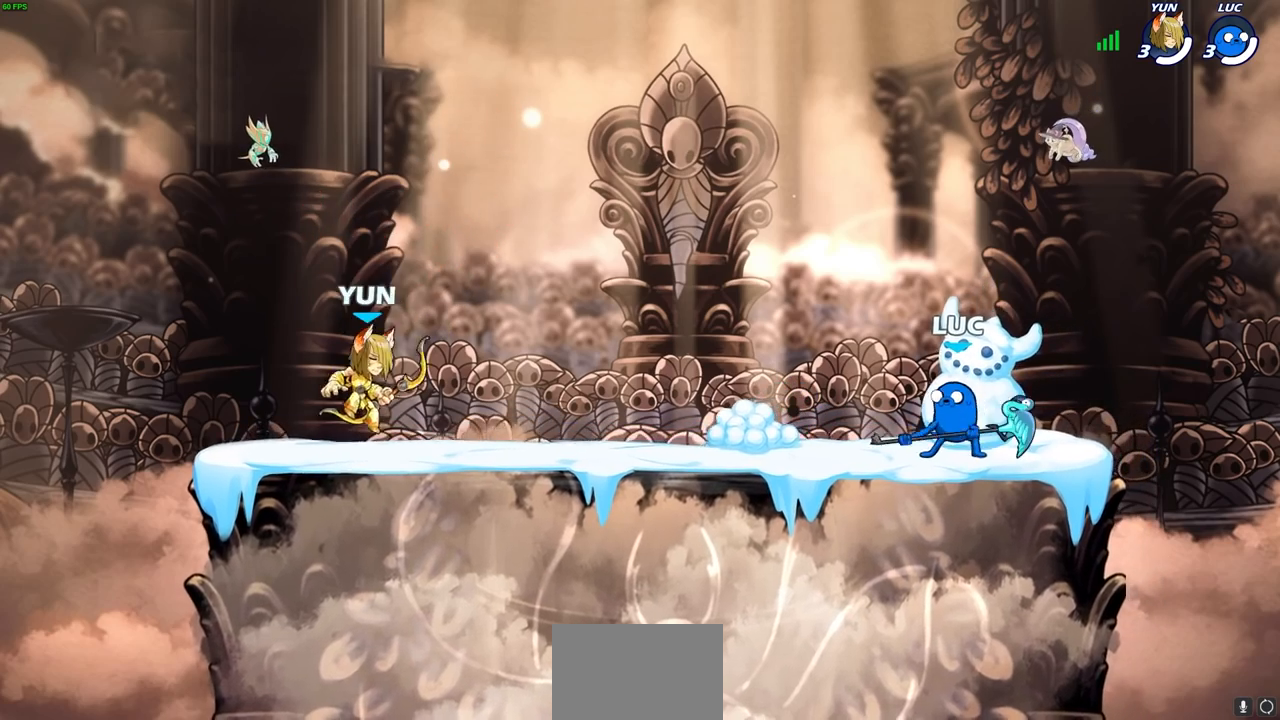
{"buttons": [], "left_stick": "down-left", "right_stick": "center", "events": [[67, "left_stick", "left"], [200, "R2", "down"], [233, "left_stick", "down-left"], [367, "R2", "up"]]}
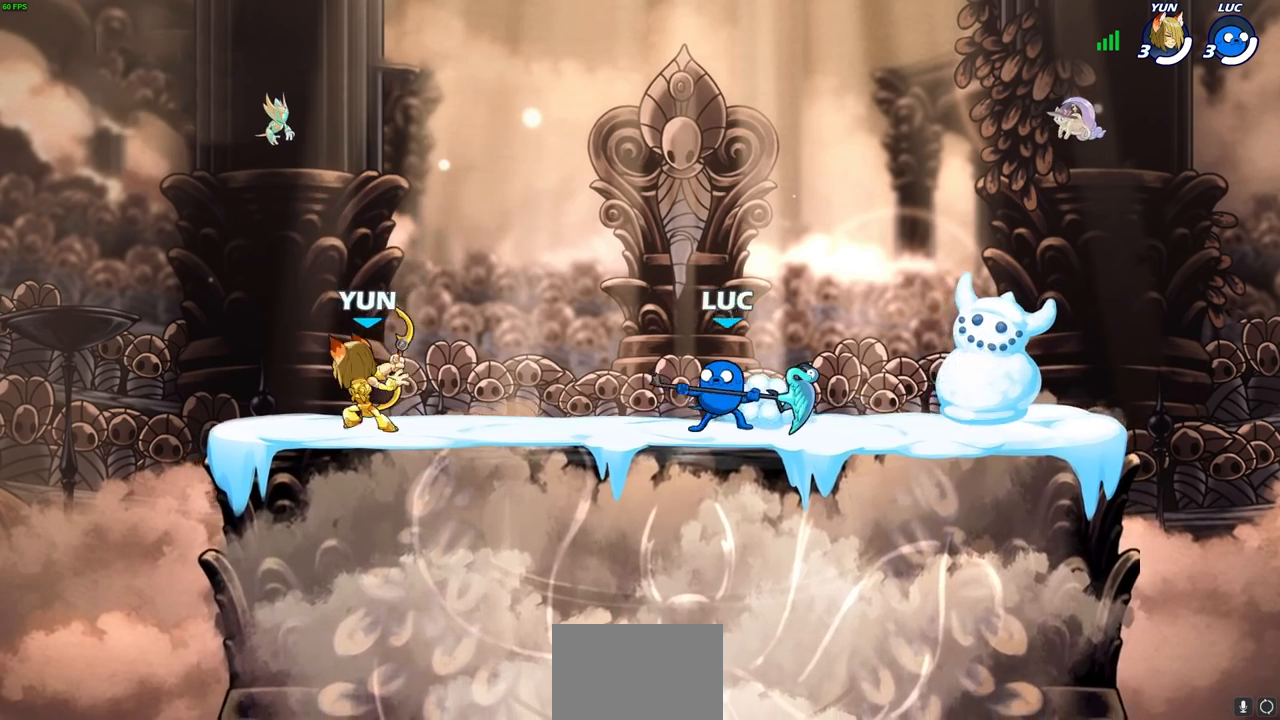
{"buttons": [], "left_stick": "center", "right_stick": "center", "events": [[83, "R2", "down"], [267, "R2", "up"], [333, "left_stick", "center"]]}
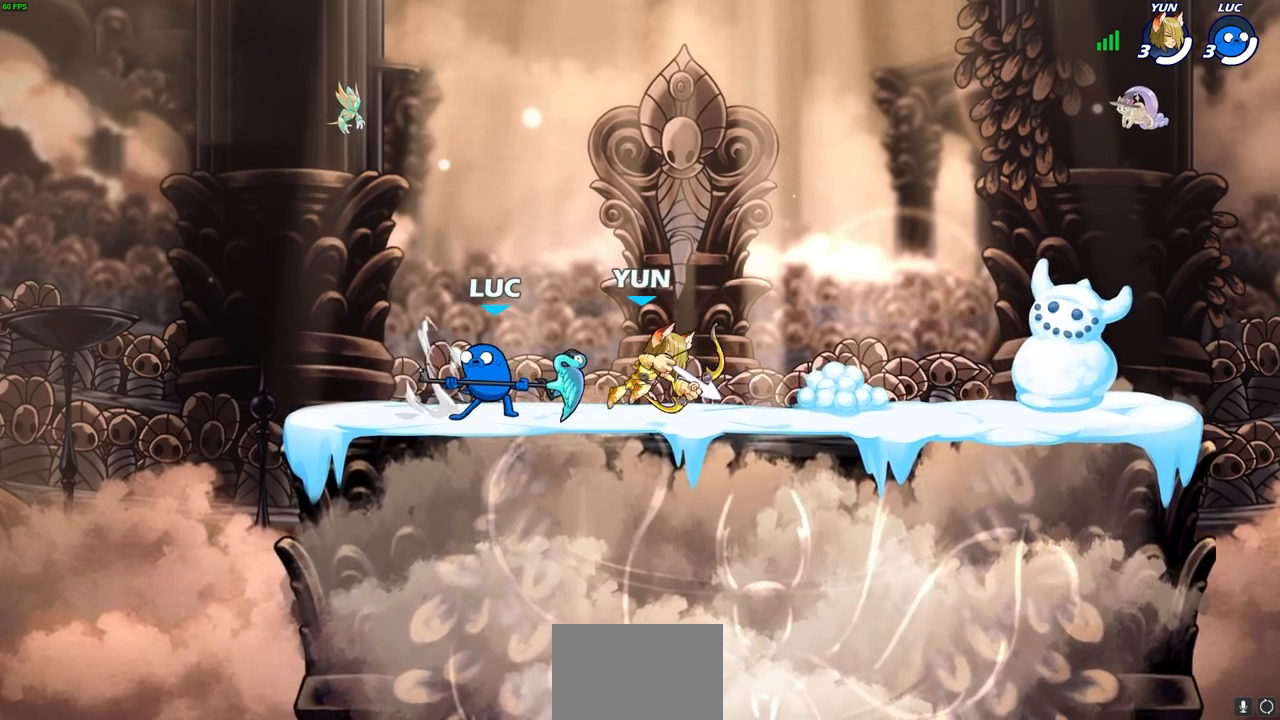
{"buttons": [], "left_stick": "center", "right_stick": "center", "events": [[233, "left_stick", "right"], [350, "left_stick", "center"]]}
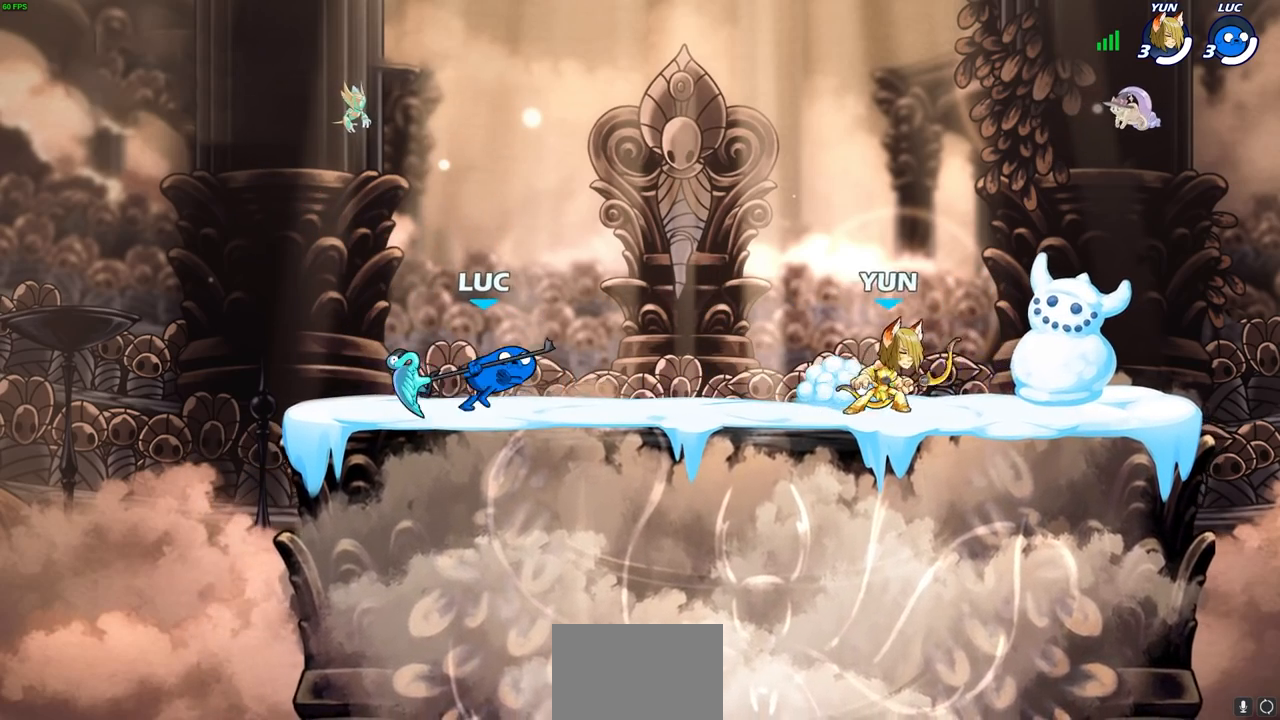
{"buttons": [], "left_stick": "center", "right_stick": "center", "events": [[250, "left_stick", "right"], [267, "R2", "down"], [300, "CIRCLE", "down"], [367, "CIRCLE", "up"], [367, "R2", "up"], [367, "left_stick", "center"]]}
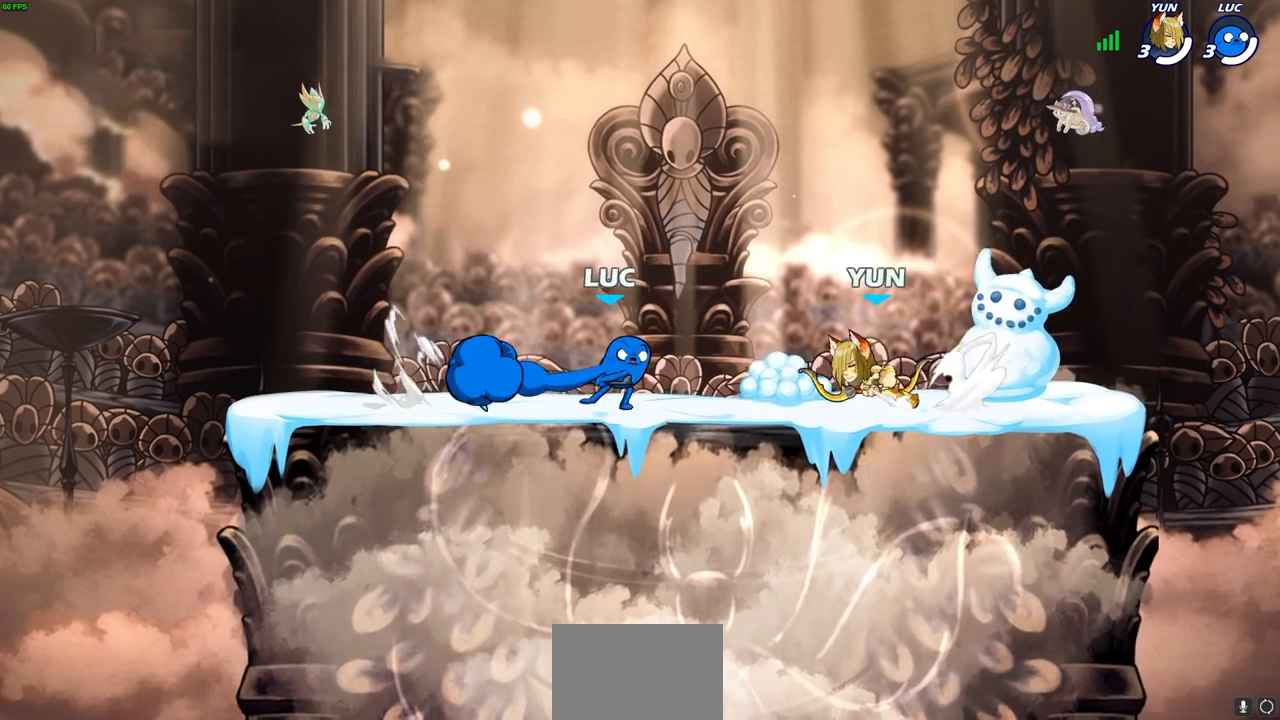
{"buttons": [], "left_stick": "center", "right_stick": "center", "events": []}
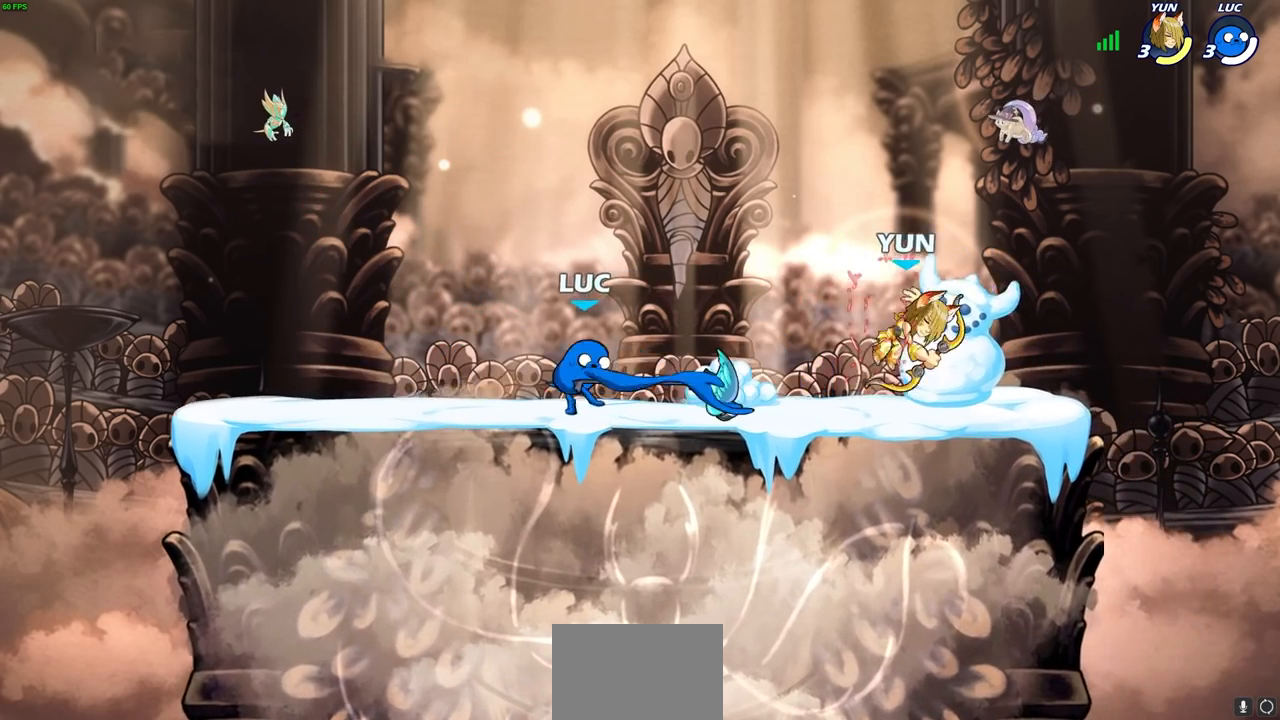
{"buttons": [], "left_stick": "center", "right_stick": "center", "events": []}